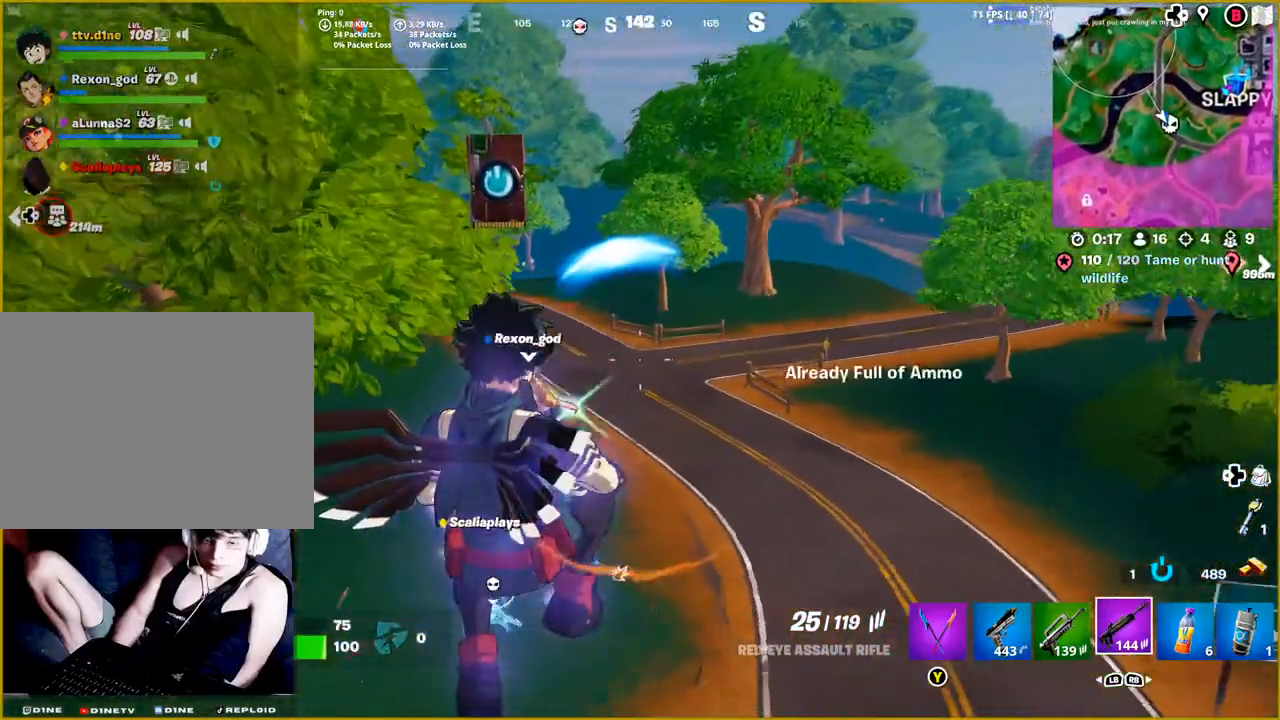
Gameplay with a controller (PlayStation layout); each line is a JSON object with the inputs held at the frame after it. "events" lists button and stick changes between this image and that frame as [ms after this image, input, new state], when the widget could be followed in between.
{"buttons": [], "left_stick": "right", "right_stick": "center", "events": [[267, "left_stick", "right"]]}
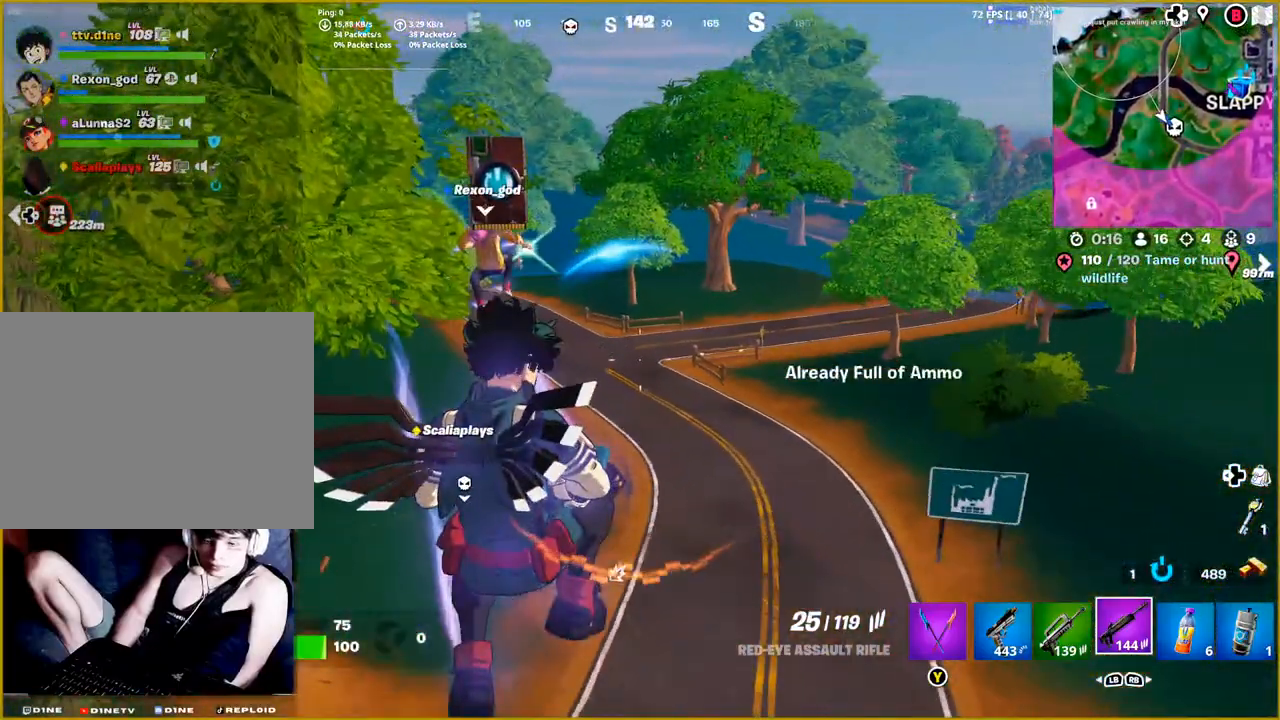
{"buttons": [], "left_stick": "up-right", "right_stick": "center", "events": [[383, "left_stick", "up-right"]]}
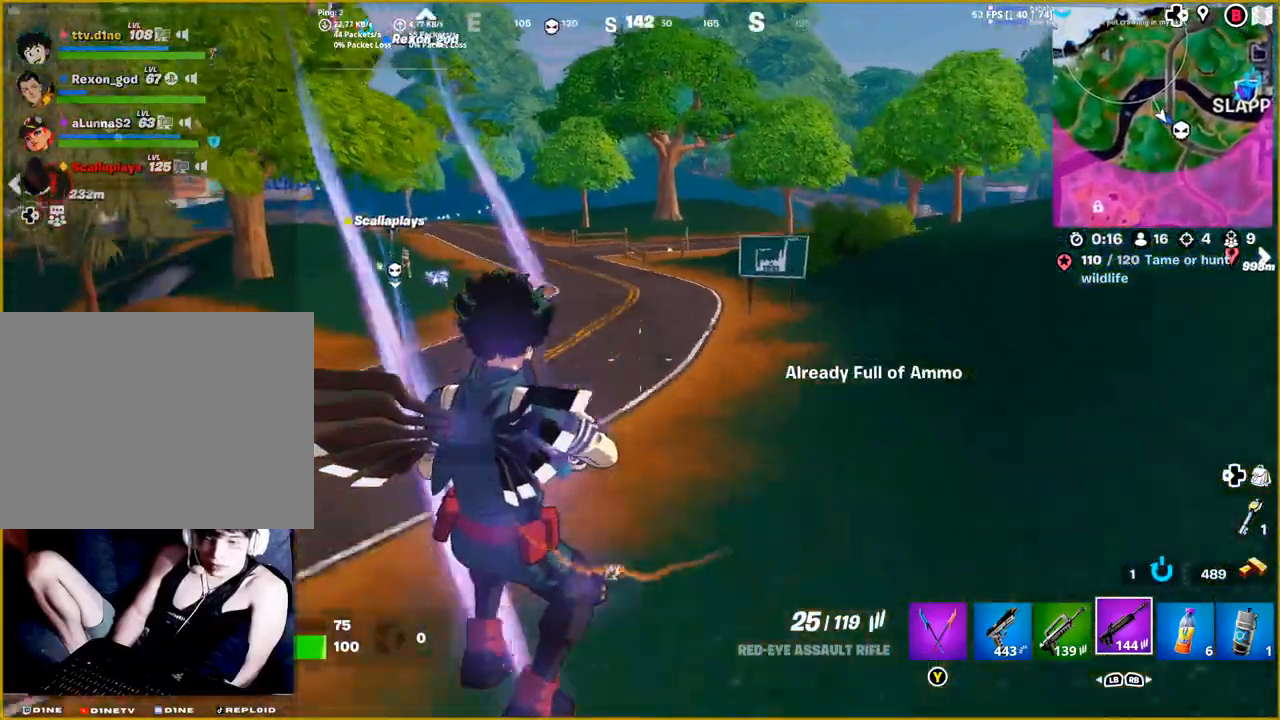
{"buttons": [], "left_stick": "down-right", "right_stick": "left", "events": [[67, "R1", "down"], [117, "right_stick", "left"], [183, "R1", "up"], [267, "left_stick", "down-right"]]}
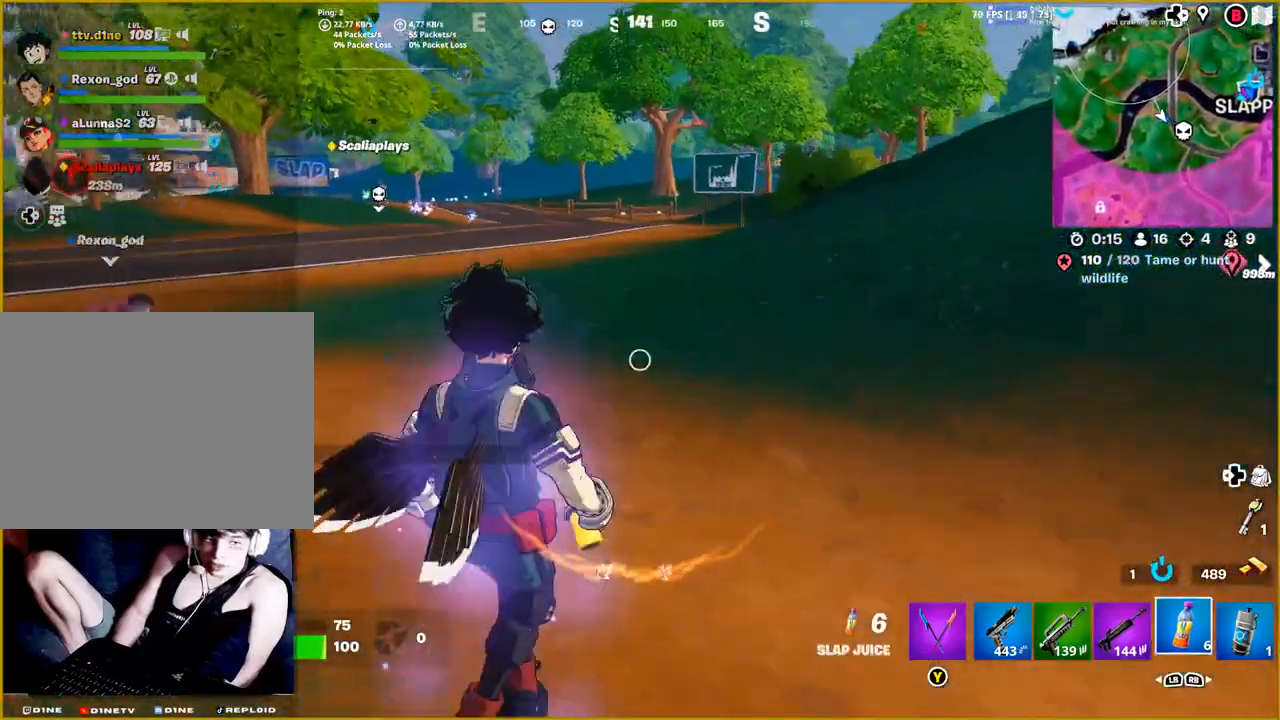
{"buttons": [], "left_stick": "down-right", "right_stick": "left", "events": [[200, "L1", "down"], [433, "L1", "up"]]}
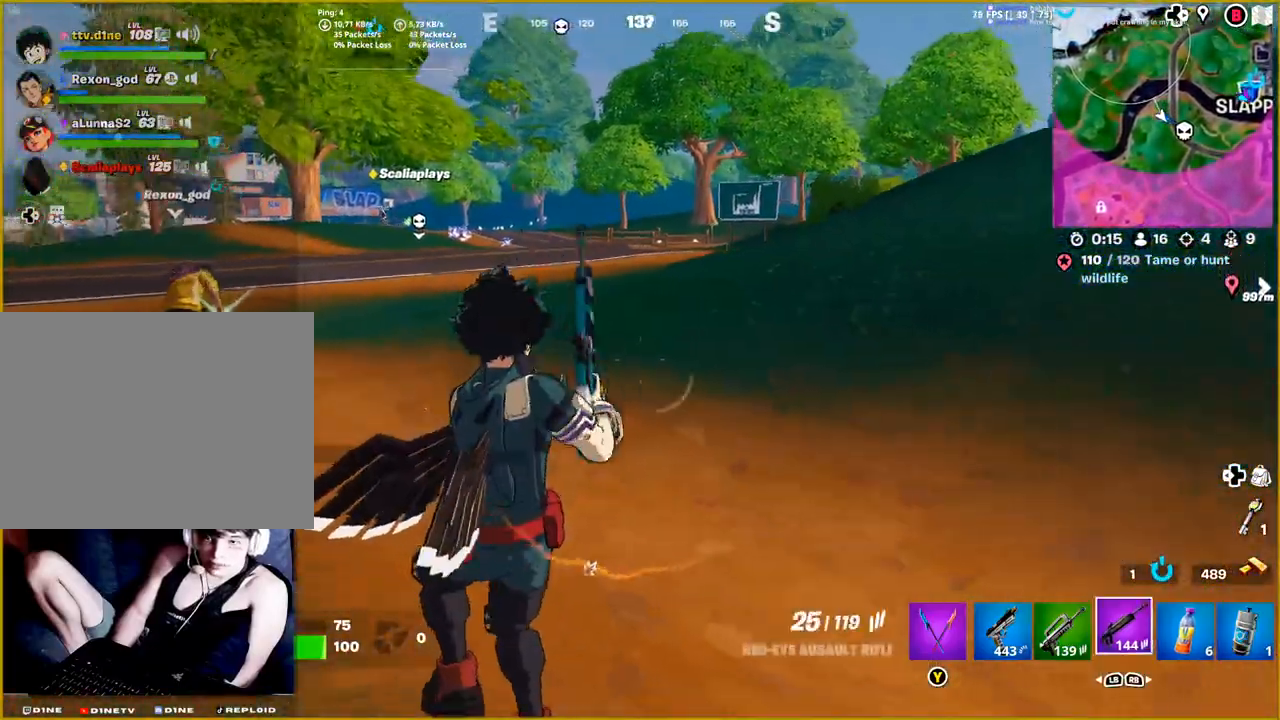
{"buttons": ["L2"], "left_stick": "up-right", "right_stick": "left", "events": [[50, "left_stick", "right"], [133, "L2", "down"], [217, "left_stick", "up-right"]]}
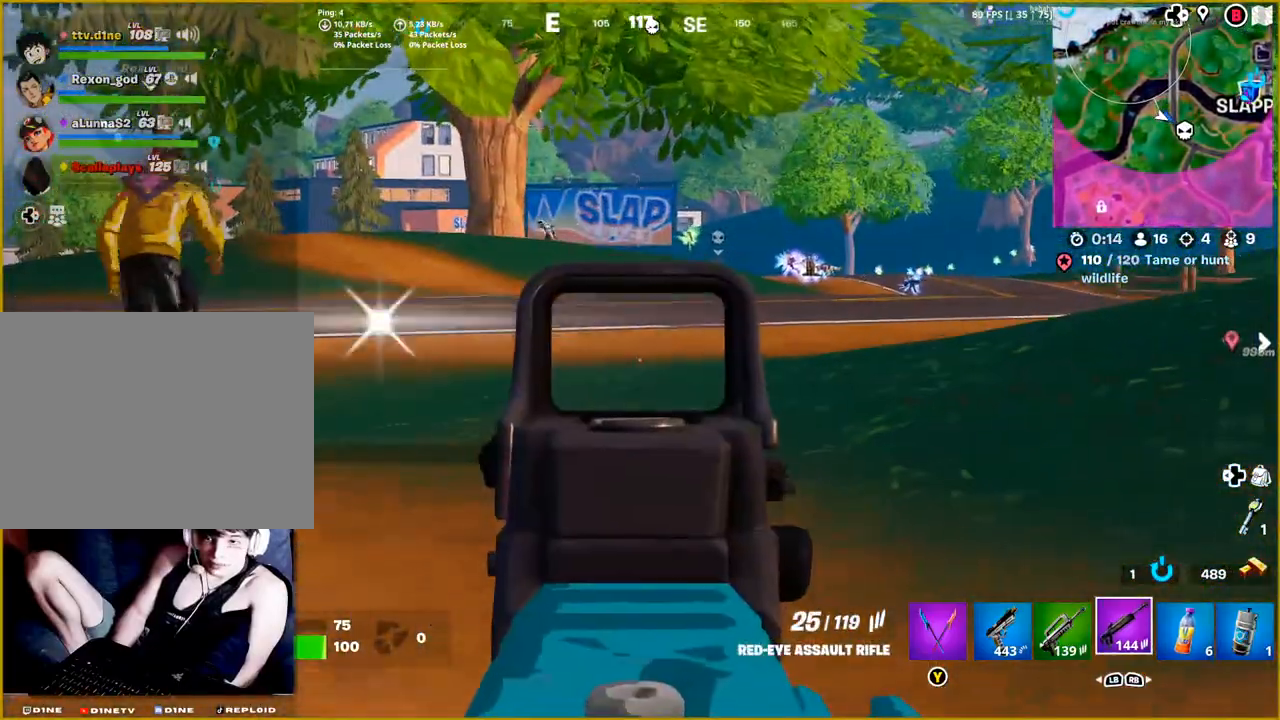
{"buttons": ["L2"], "left_stick": "right", "right_stick": "left", "events": [[17, "right_stick", "up"], [133, "left_stick", "right"], [233, "right_stick", "up-left"], [500, "right_stick", "left"]]}
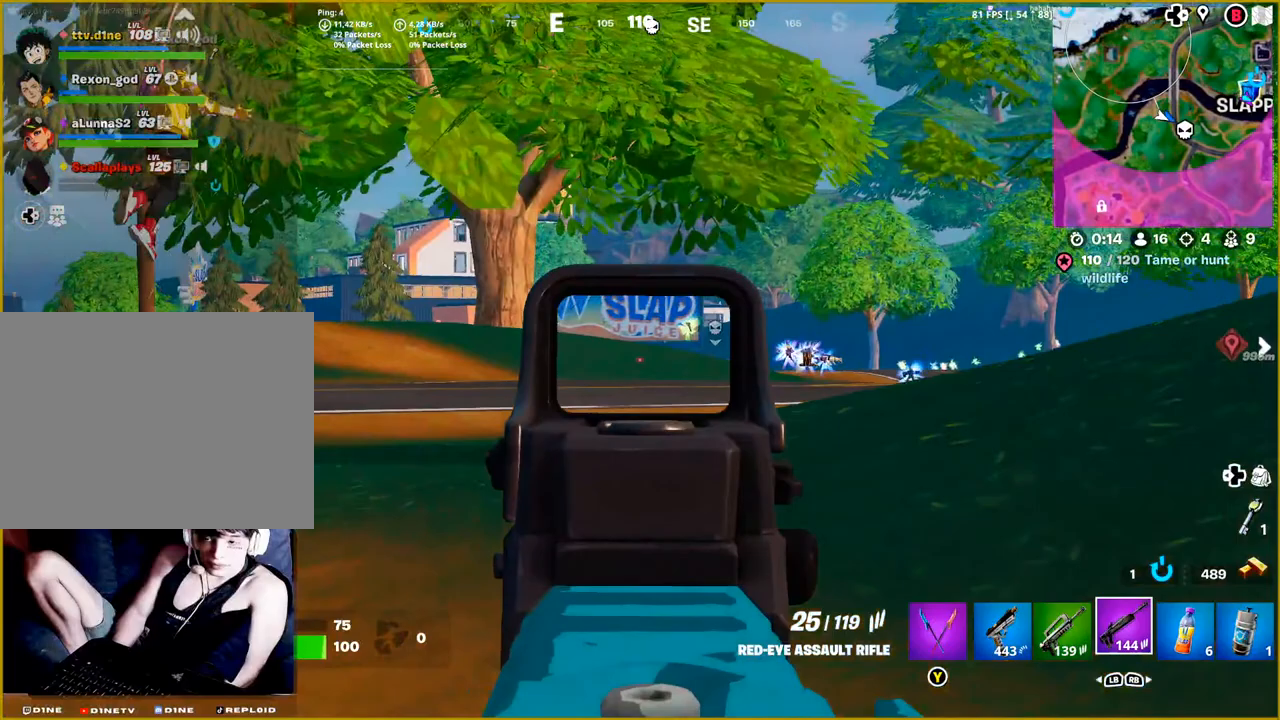
{"buttons": [], "left_stick": "right", "right_stick": "left", "events": [[383, "L2", "up"]]}
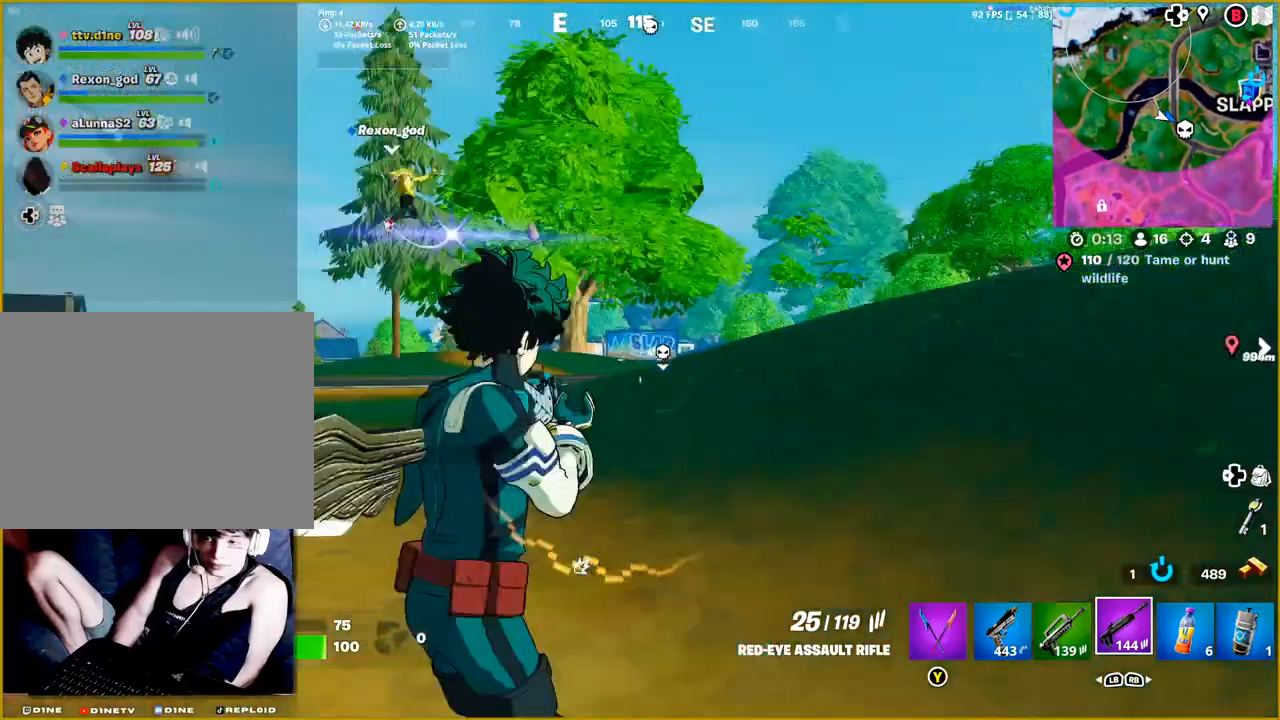
{"buttons": [], "left_stick": "right", "right_stick": "center", "events": [[267, "right_stick", "center"]]}
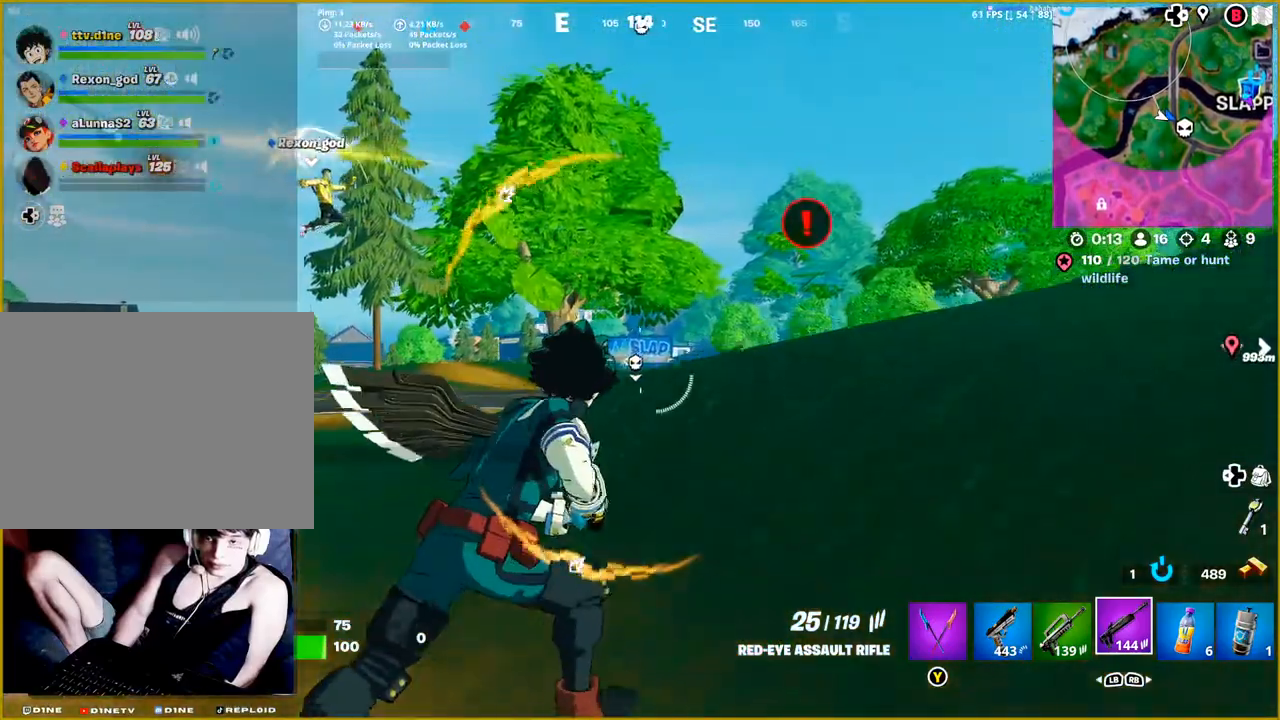
{"buttons": [], "left_stick": "right", "right_stick": "down-left", "events": [[450, "right_stick", "down-left"]]}
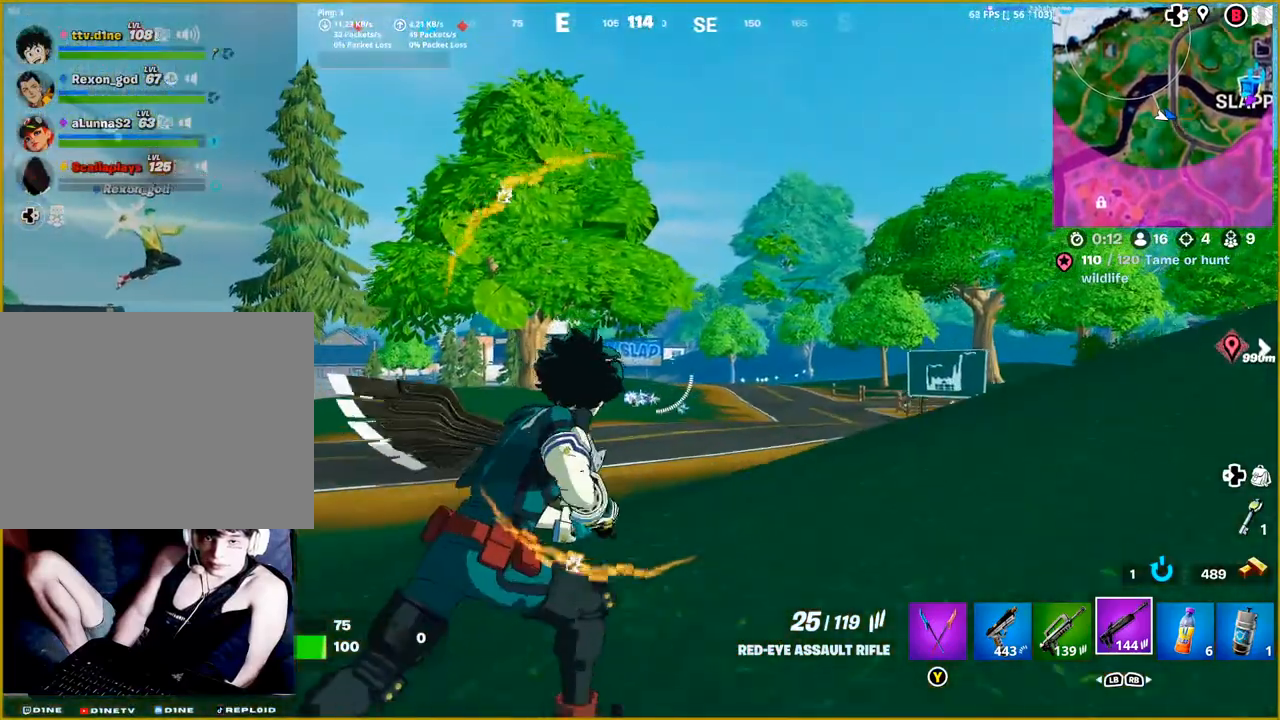
{"buttons": [], "left_stick": "right", "right_stick": "down-left", "events": []}
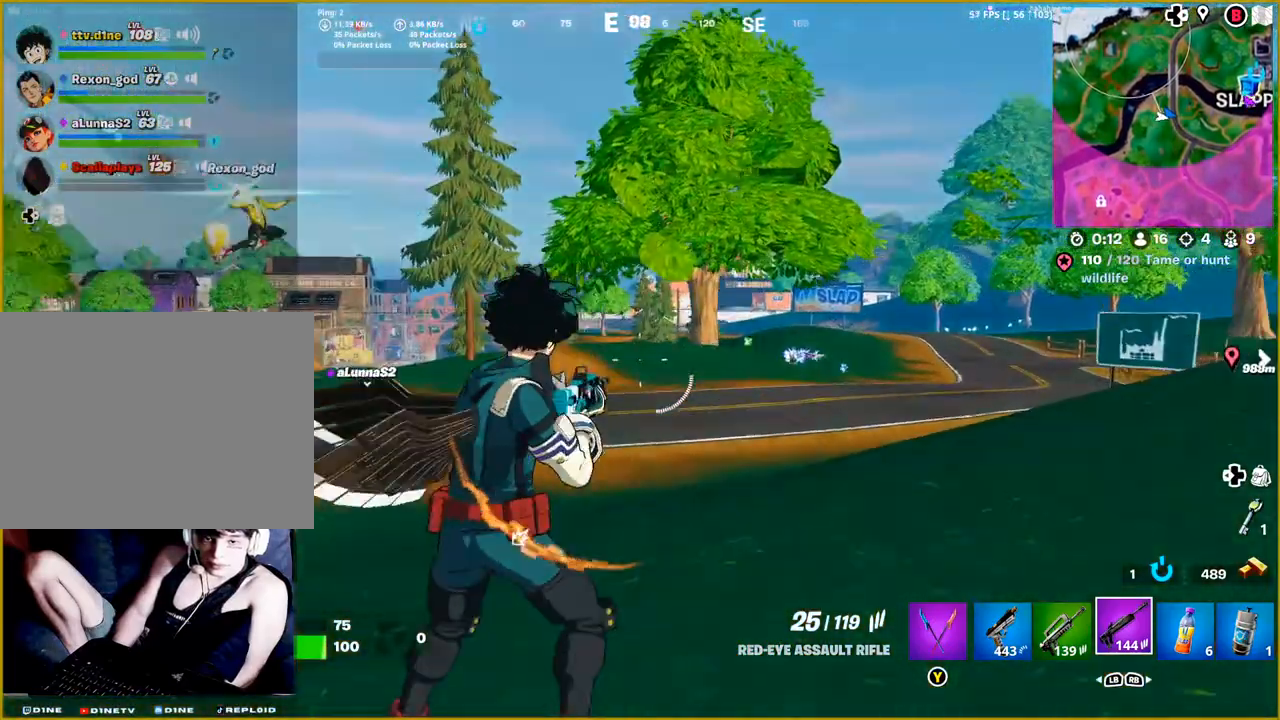
{"buttons": [], "left_stick": "right", "right_stick": "center", "events": [[83, "right_stick", "center"]]}
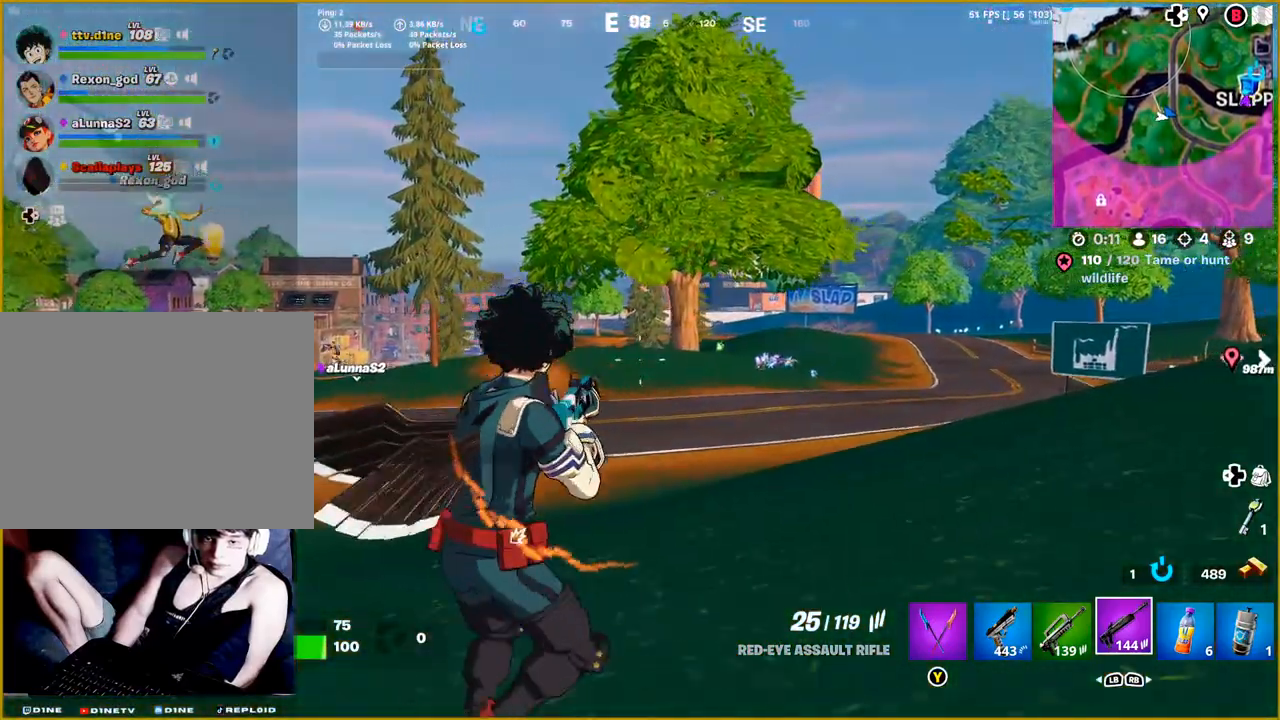
{"buttons": [], "left_stick": "right", "right_stick": "down-left", "events": [[117, "right_stick", "down-left"]]}
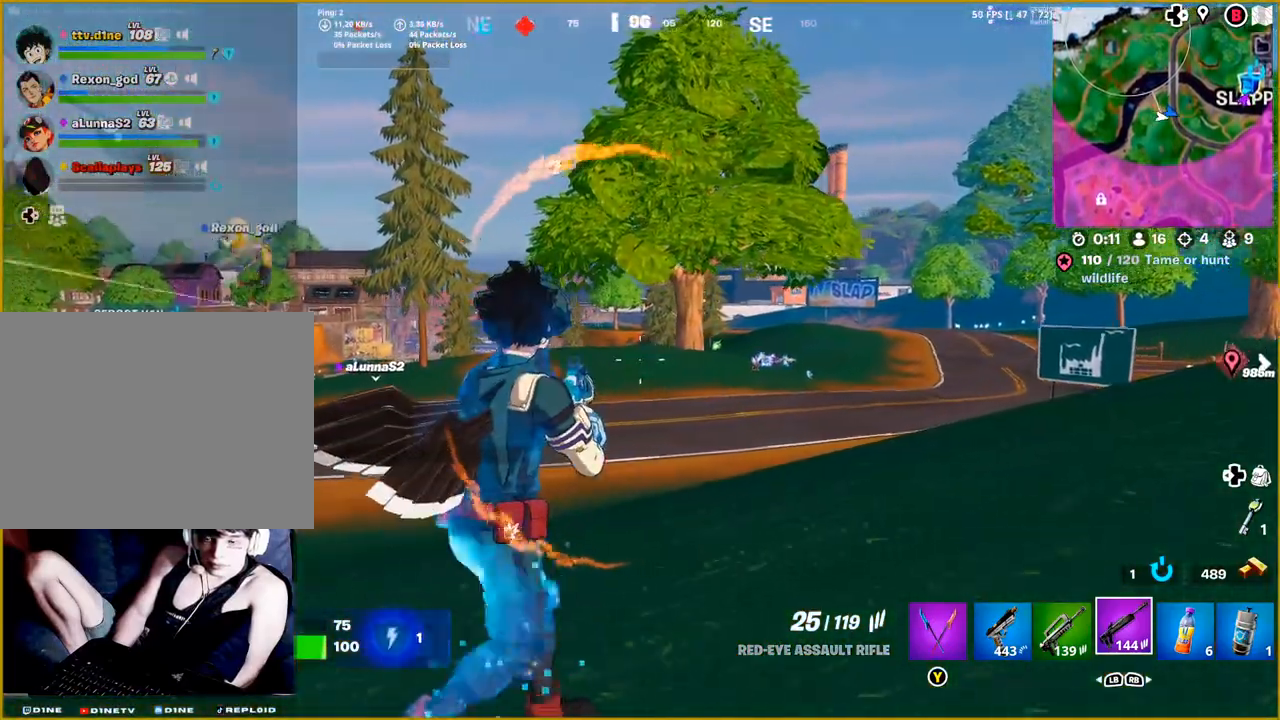
{"buttons": [], "left_stick": "up-right", "right_stick": "center", "events": [[17, "left_stick", "up-right"], [417, "right_stick", "center"]]}
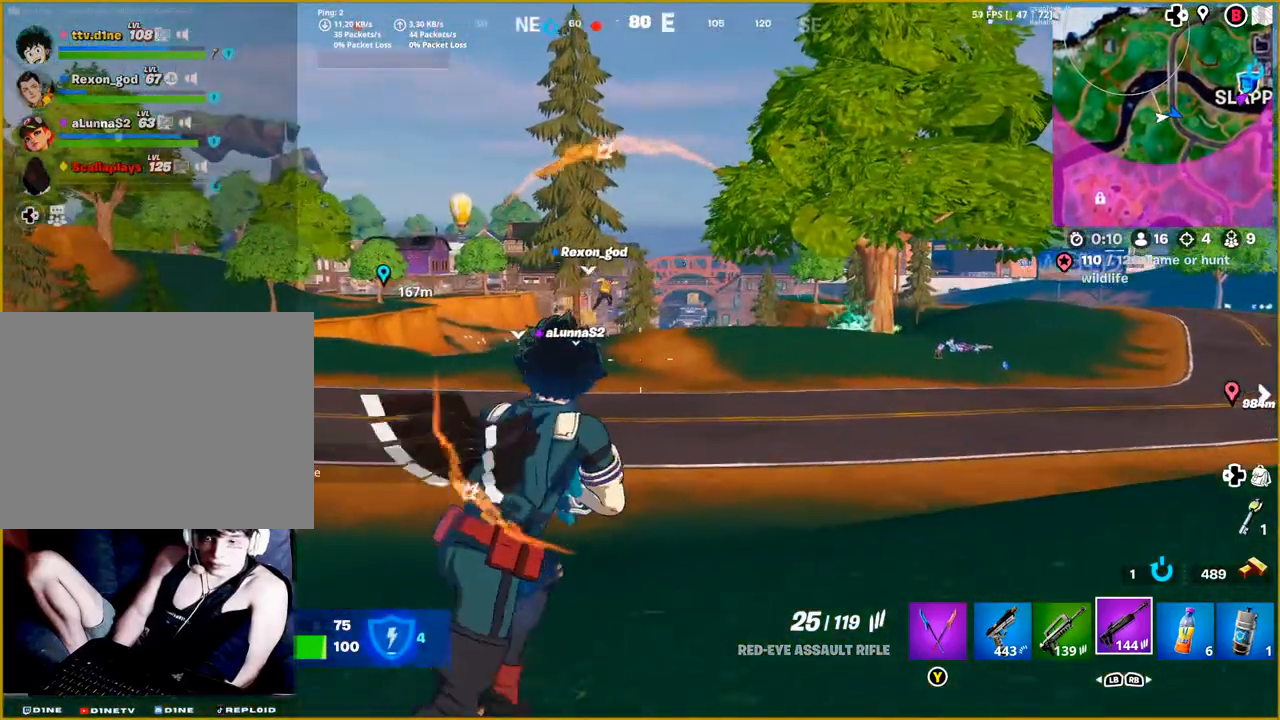
{"buttons": [], "left_stick": "up-right", "right_stick": "center", "events": []}
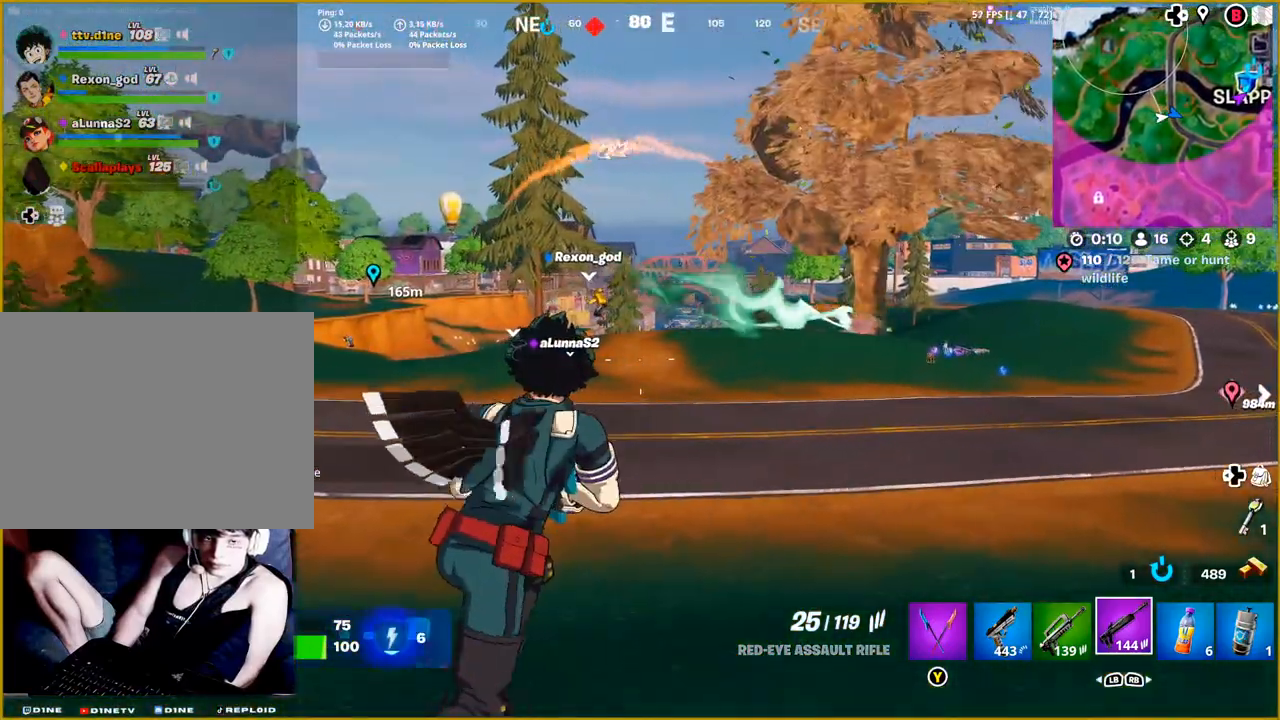
{"buttons": [], "left_stick": "up-right", "right_stick": "center", "events": []}
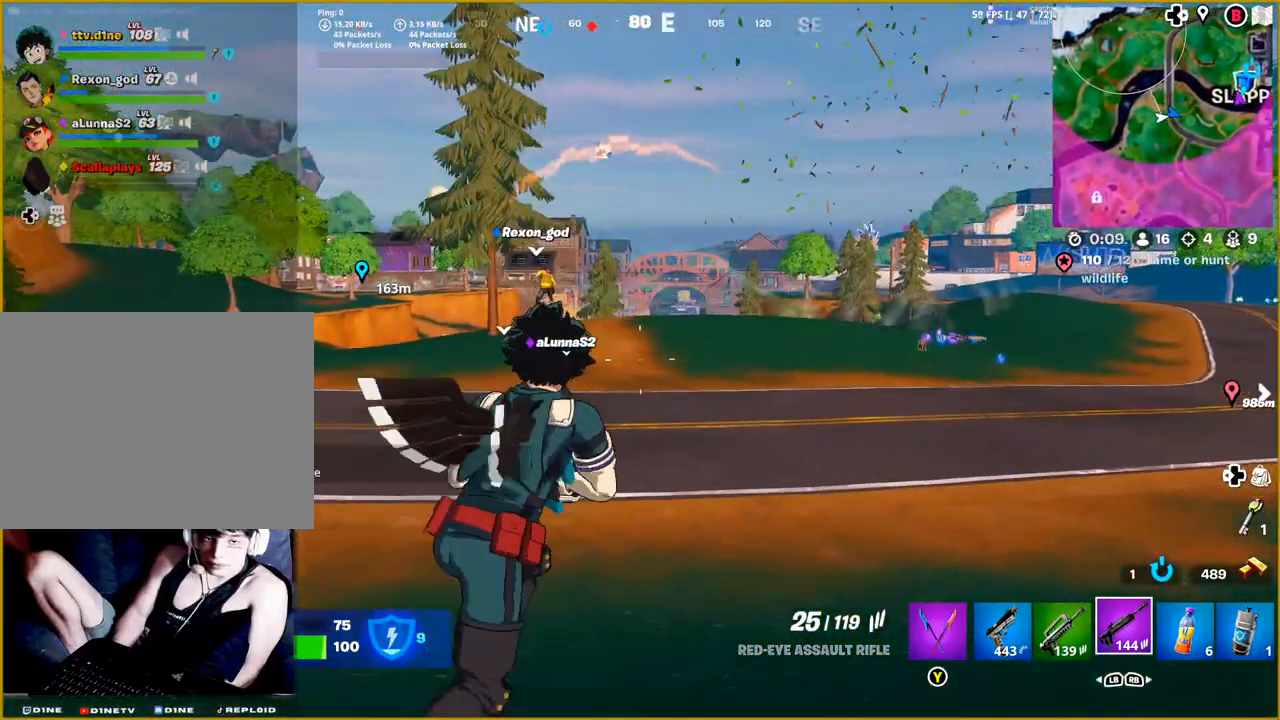
{"buttons": [], "left_stick": "up-right", "right_stick": "center", "events": [[150, "right_stick", "down-left"], [450, "right_stick", "center"]]}
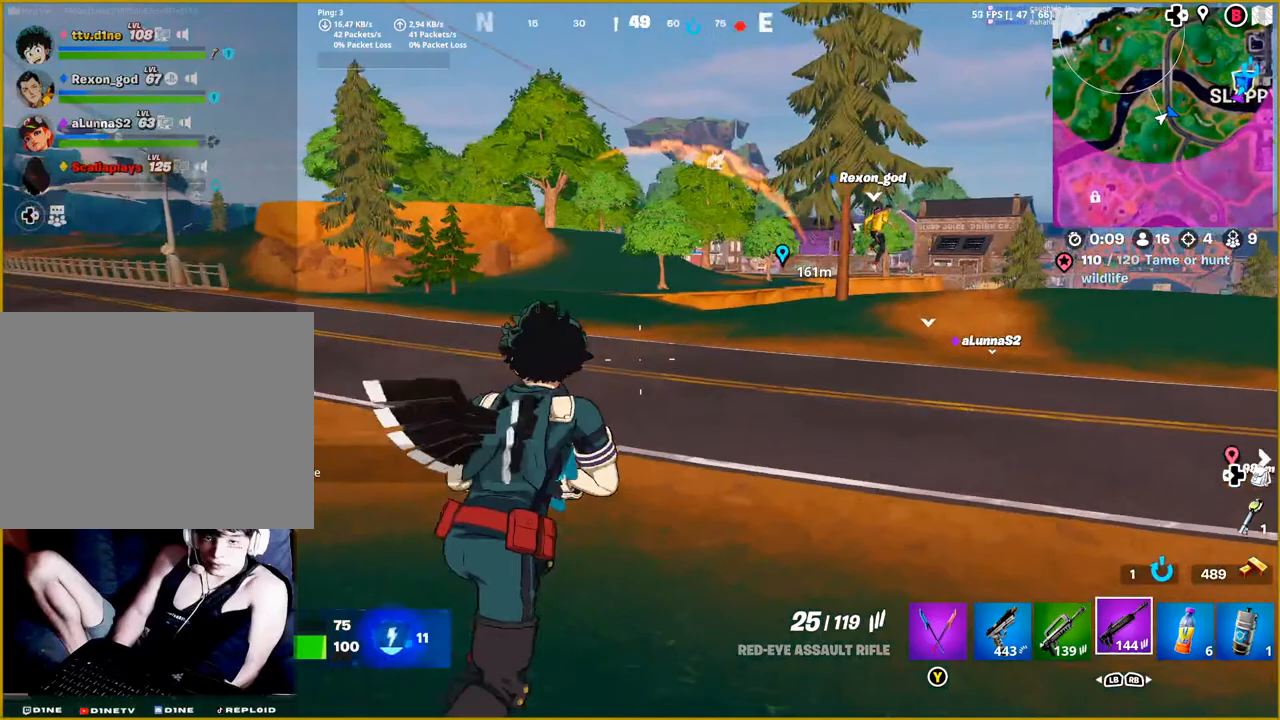
{"buttons": [], "left_stick": "up-right", "right_stick": "center", "events": []}
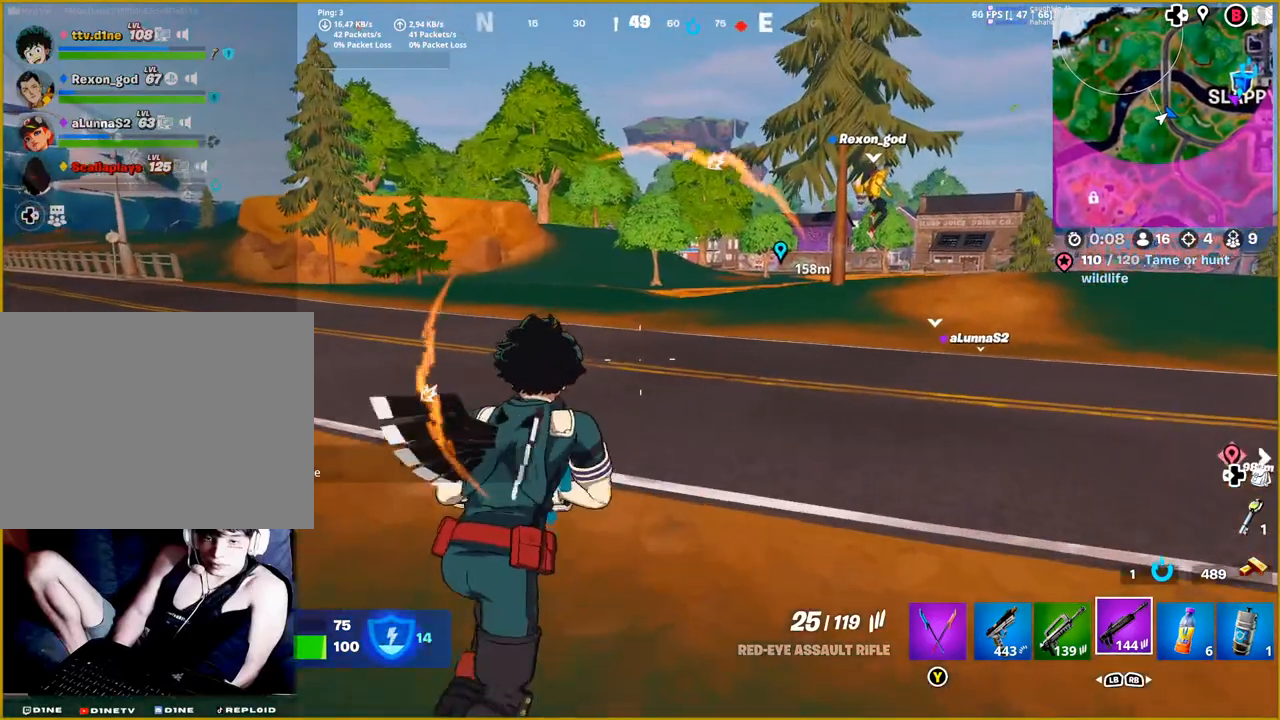
{"buttons": [], "left_stick": "up-right", "right_stick": "center", "events": []}
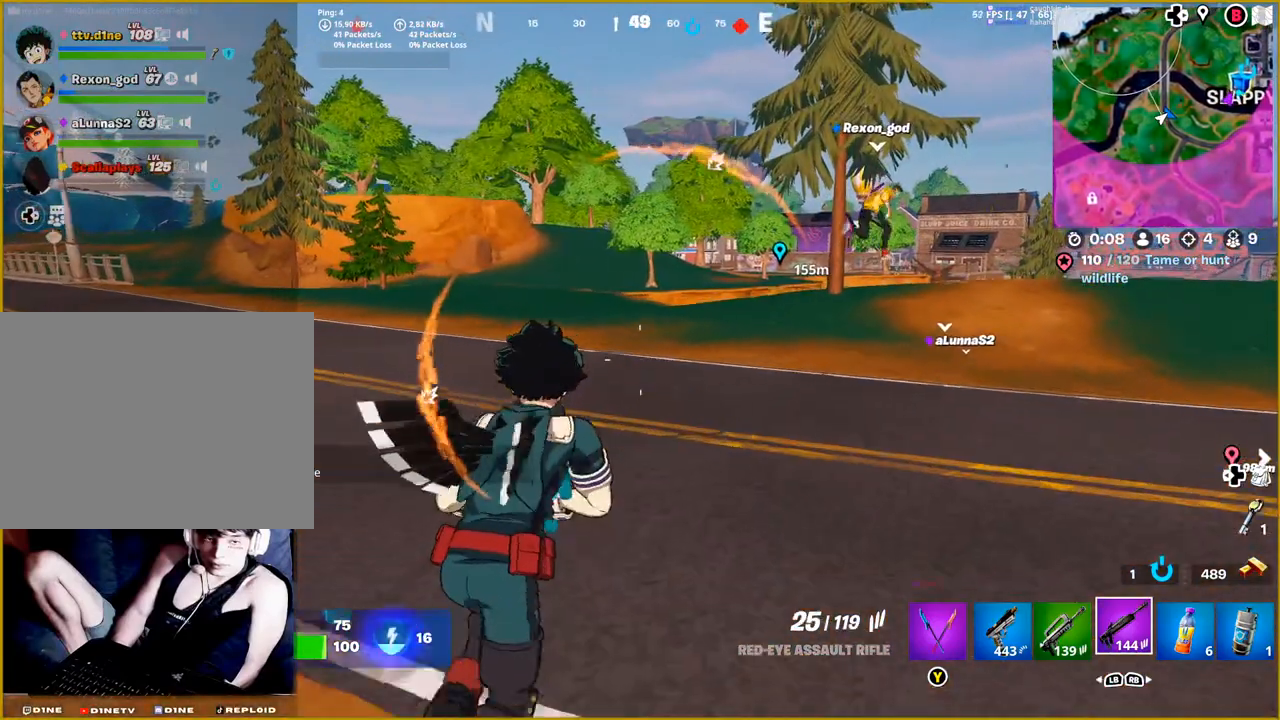
{"buttons": [], "left_stick": "up-right", "right_stick": "center", "events": []}
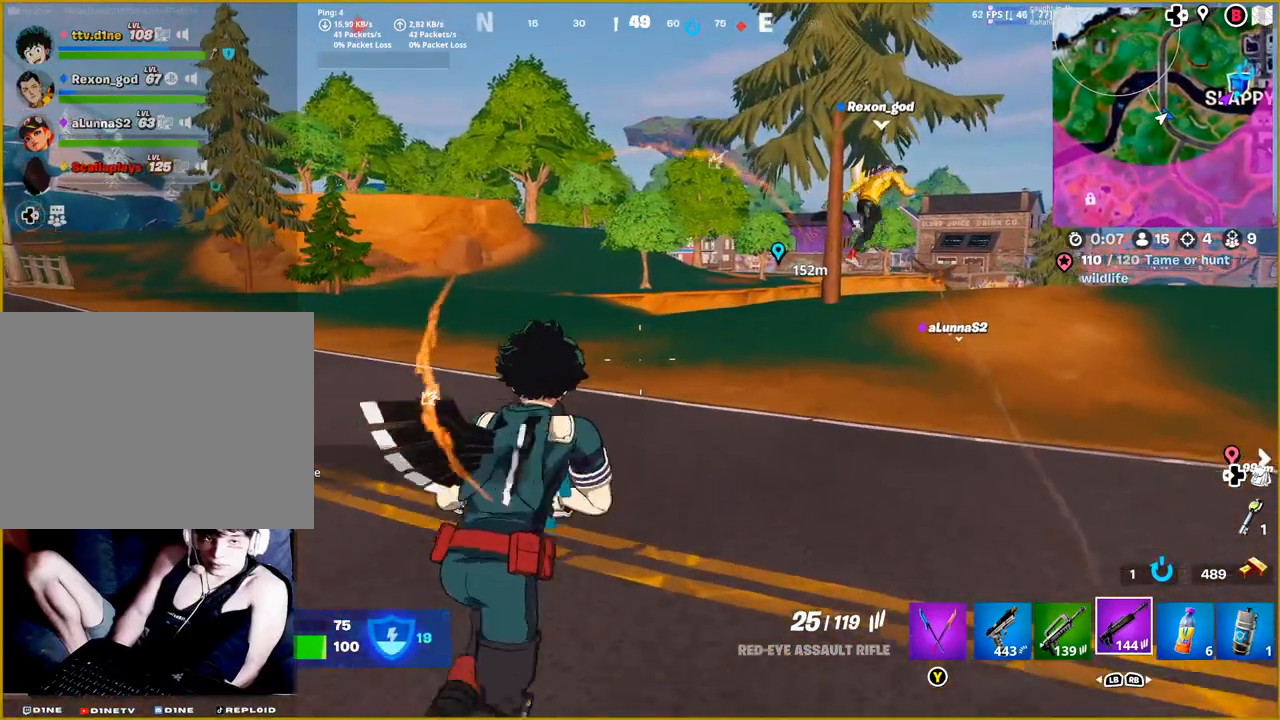
{"buttons": [], "left_stick": "left", "right_stick": "center", "events": [[267, "right_stick", "right"], [317, "left_stick", "up-left"], [367, "left_stick", "left"], [417, "right_stick", "center"]]}
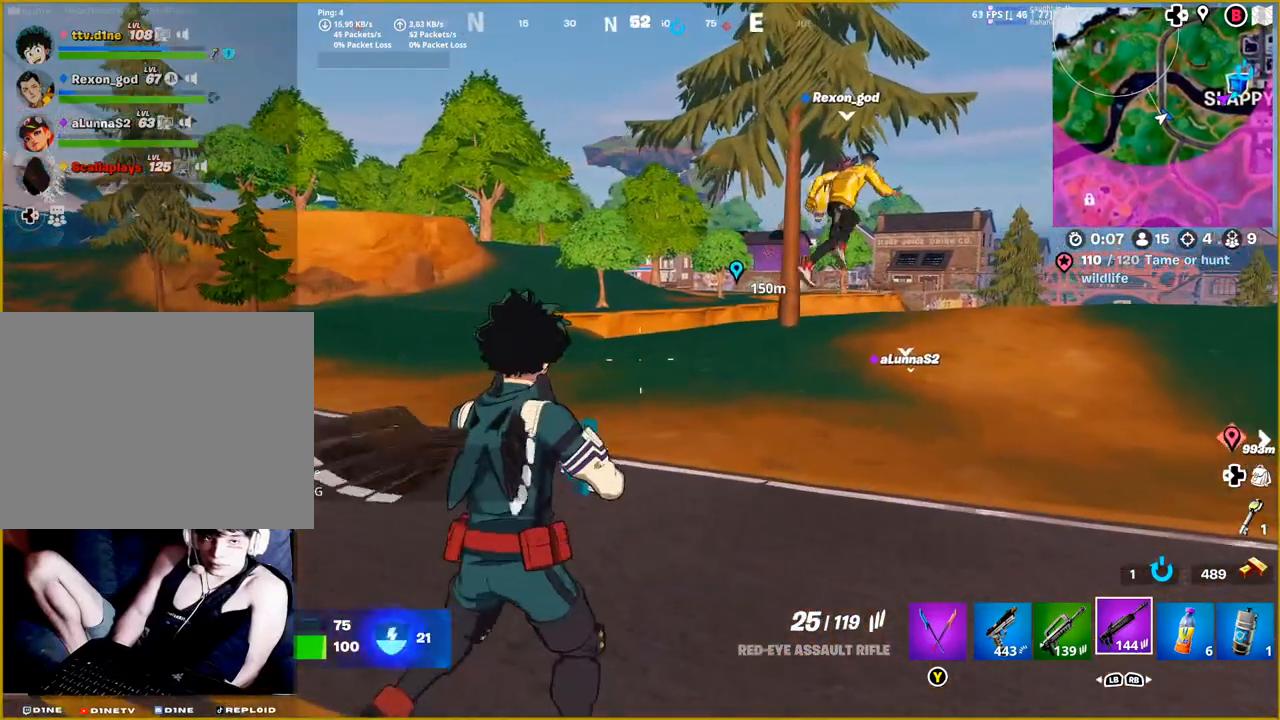
{"buttons": [], "left_stick": "up", "right_stick": "down", "events": [[167, "left_stick", "up-left"], [283, "right_stick", "down"], [467, "left_stick", "up"]]}
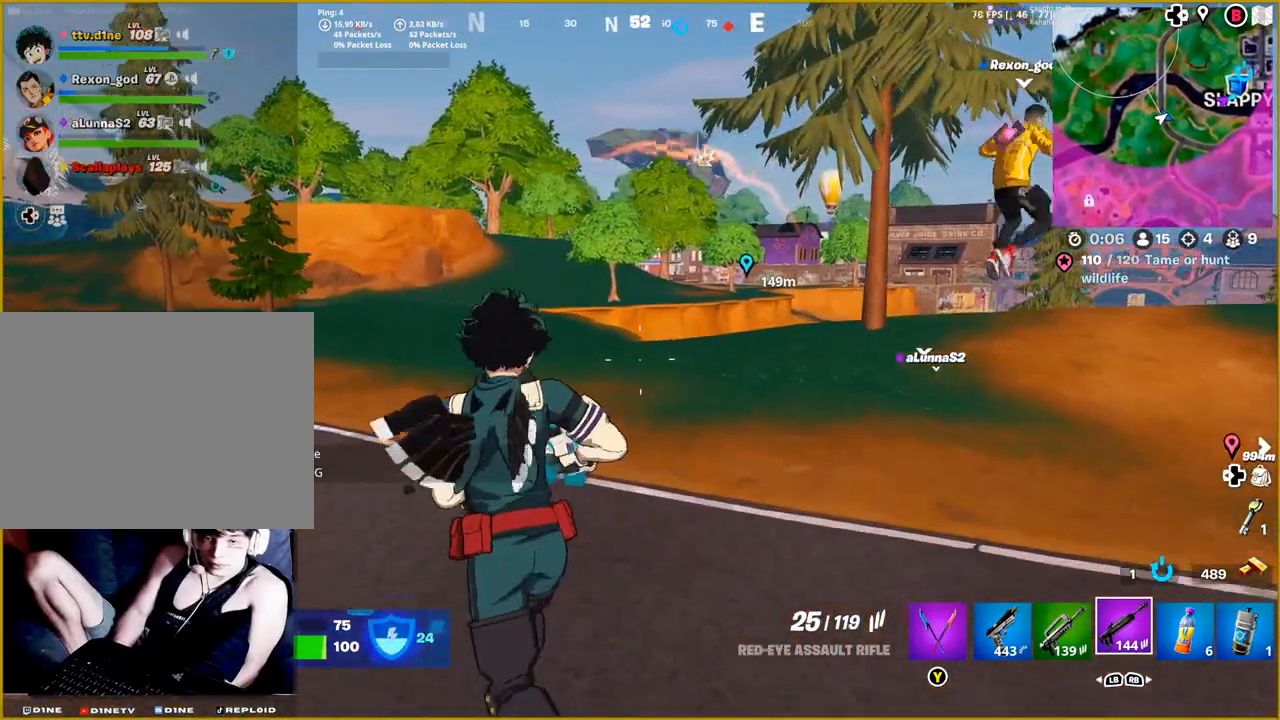
{"buttons": [], "left_stick": "right", "right_stick": "center", "events": [[100, "left_stick", "up-right"], [233, "right_stick", "right"], [400, "left_stick", "right"], [450, "right_stick", "center"]]}
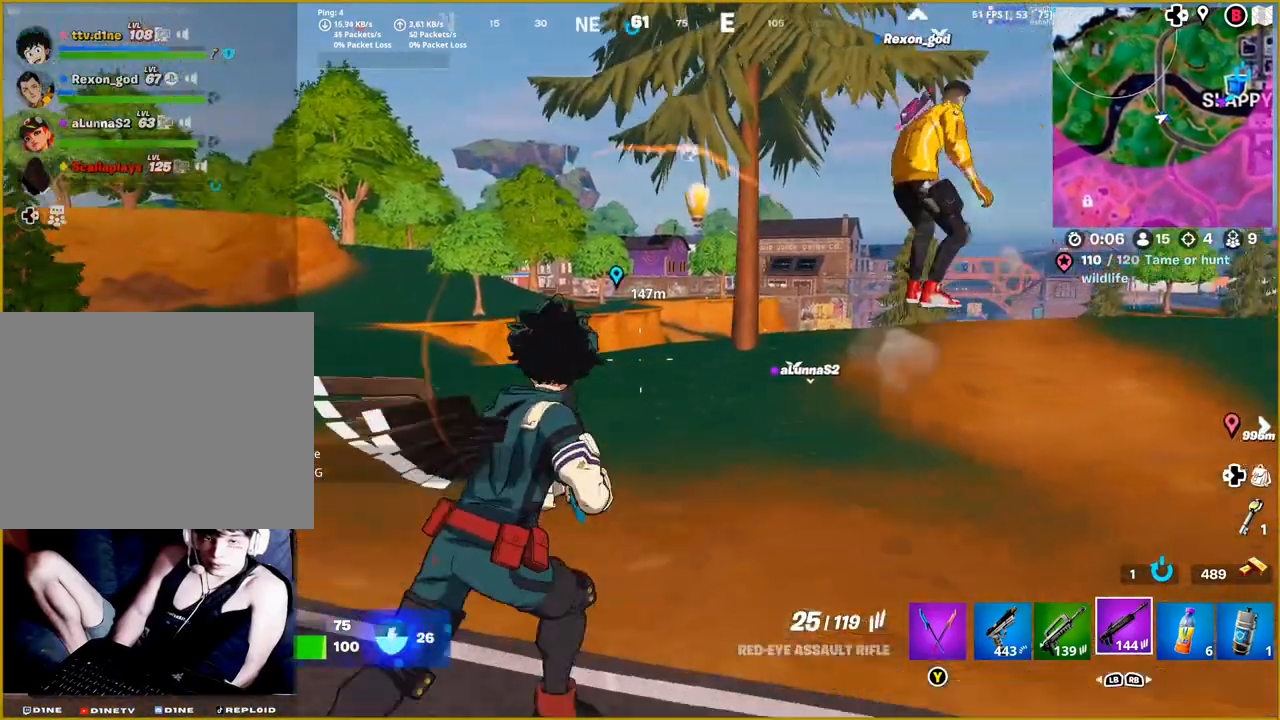
{"buttons": [], "left_stick": "right", "right_stick": "right", "events": [[350, "right_stick", "right"]]}
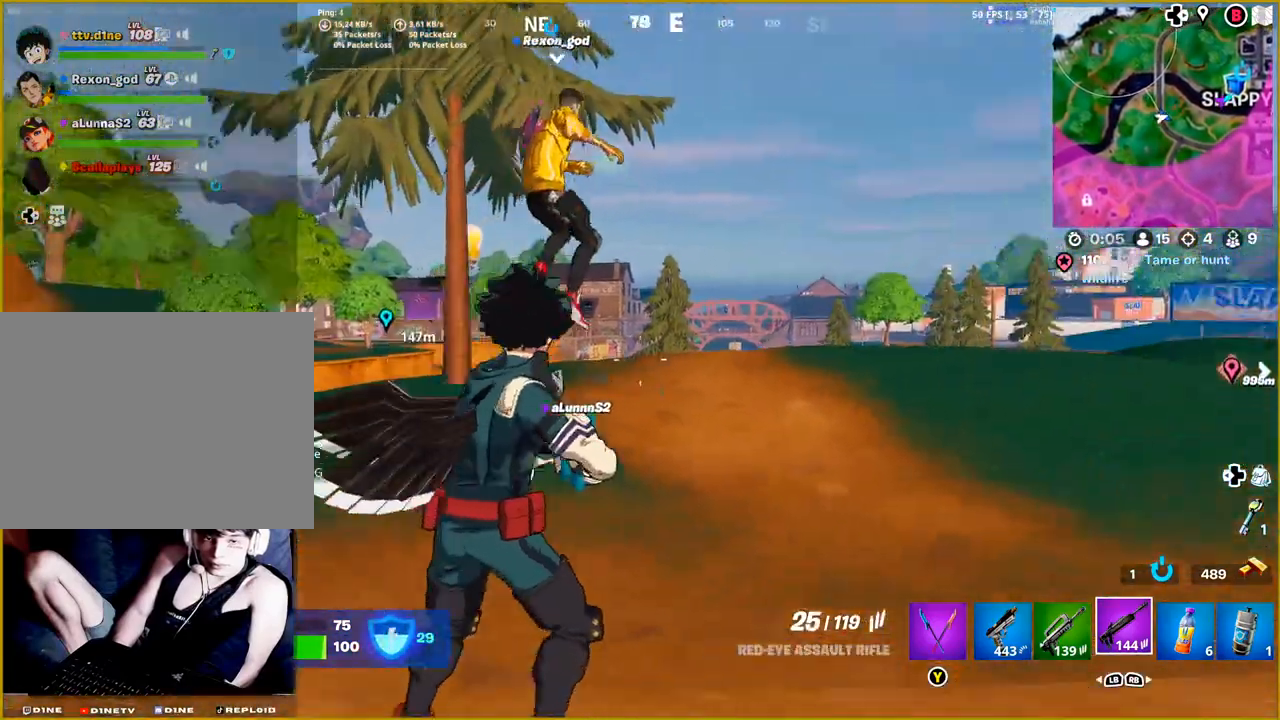
{"buttons": [], "left_stick": "up-right", "right_stick": "center", "events": [[200, "left_stick", "up-right"], [433, "right_stick", "center"]]}
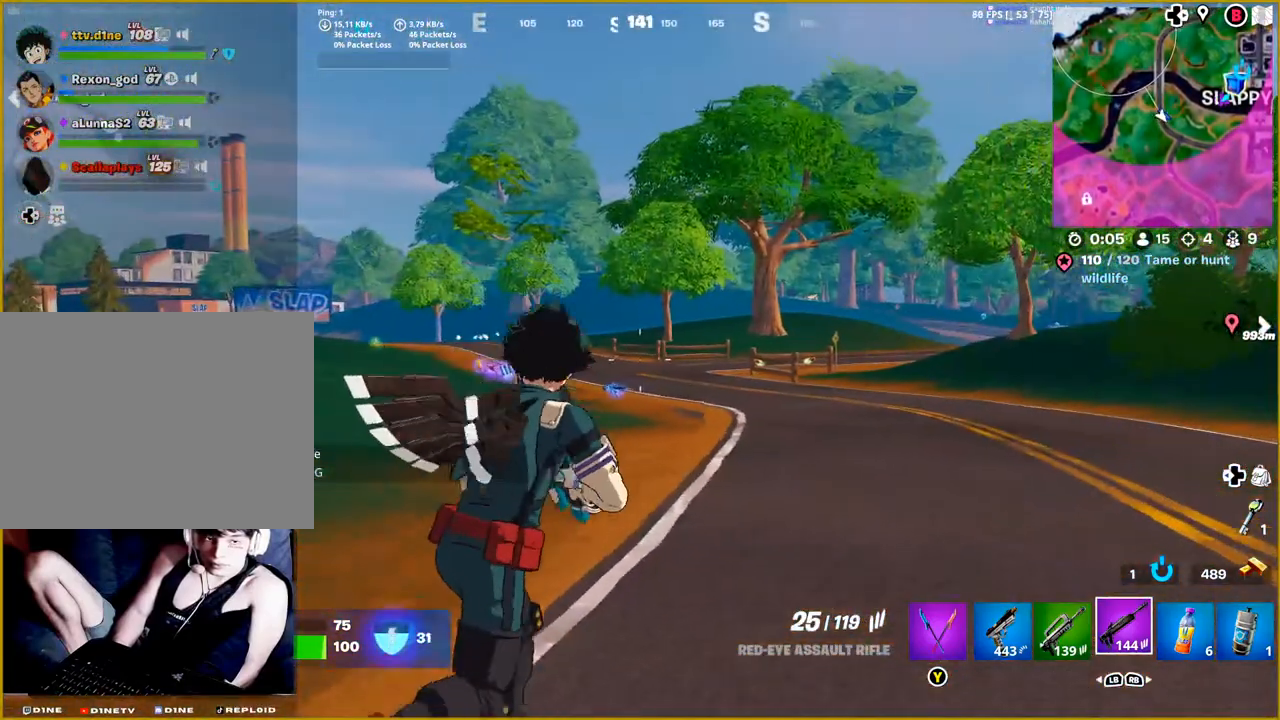
{"buttons": [], "left_stick": "up-right", "right_stick": "down-left", "events": [[350, "right_stick", "down-left"]]}
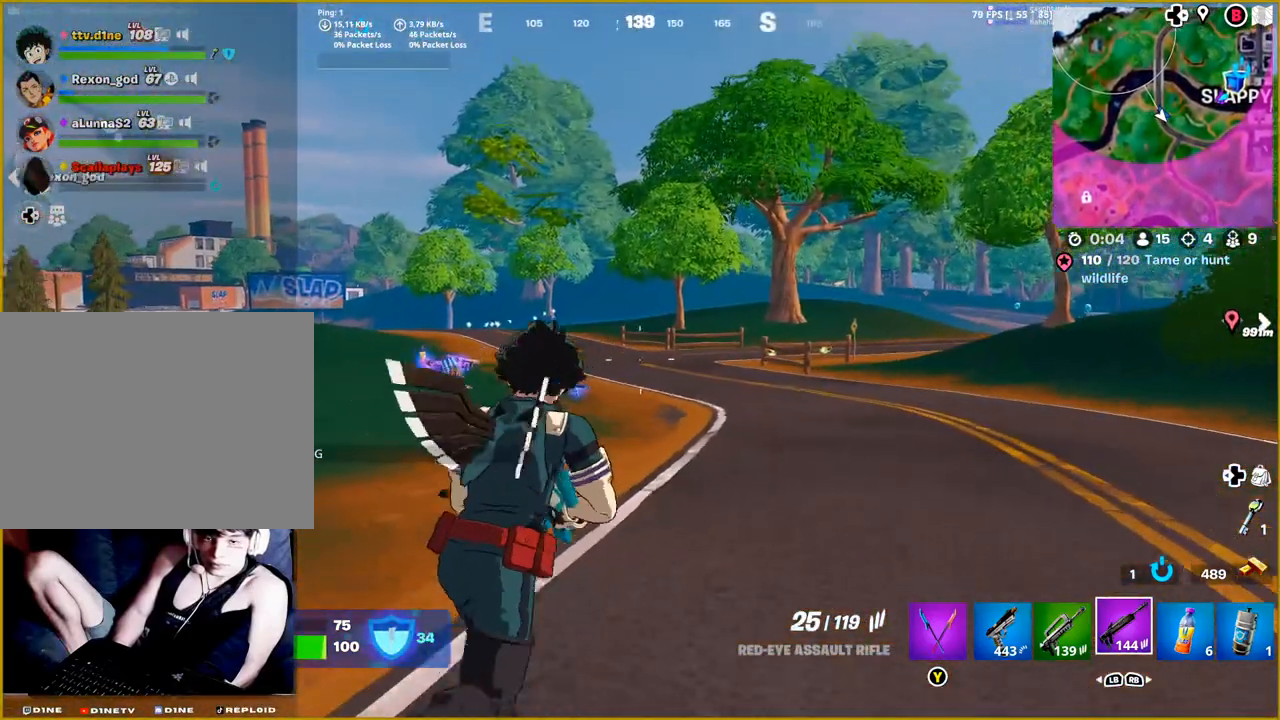
{"buttons": [], "left_stick": "up-right", "right_stick": "down-left", "events": [[67, "right_stick", "center"], [317, "right_stick", "down-left"]]}
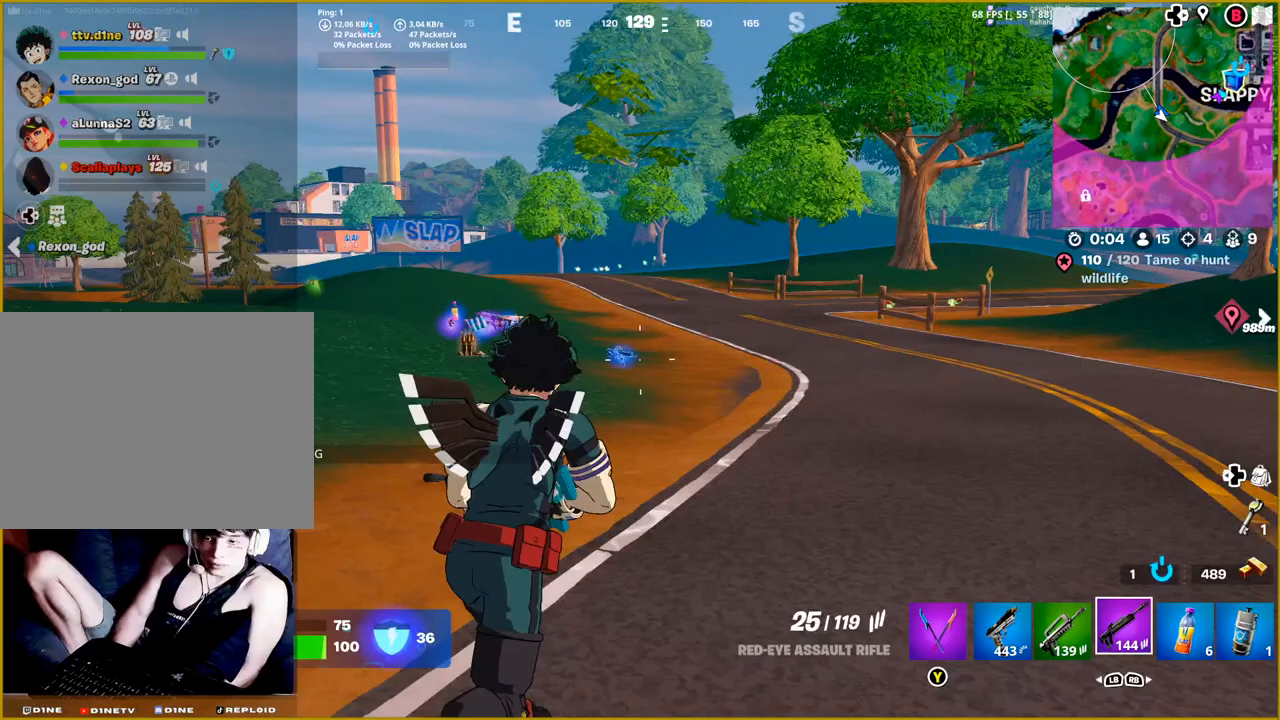
{"buttons": [], "left_stick": "up-right", "right_stick": "left", "events": [[83, "right_stick", "center"], [250, "right_stick", "down-left"], [500, "right_stick", "left"]]}
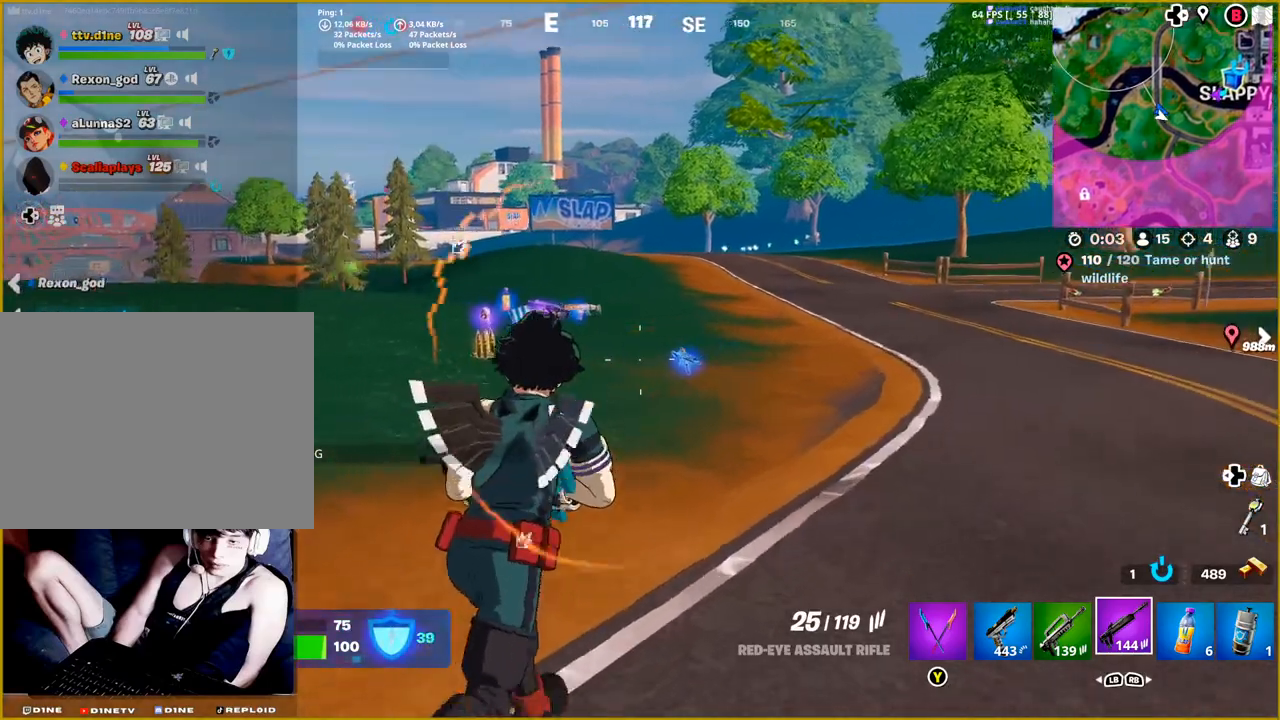
{"buttons": [], "left_stick": "up", "right_stick": "left", "events": [[483, "left_stick", "up"]]}
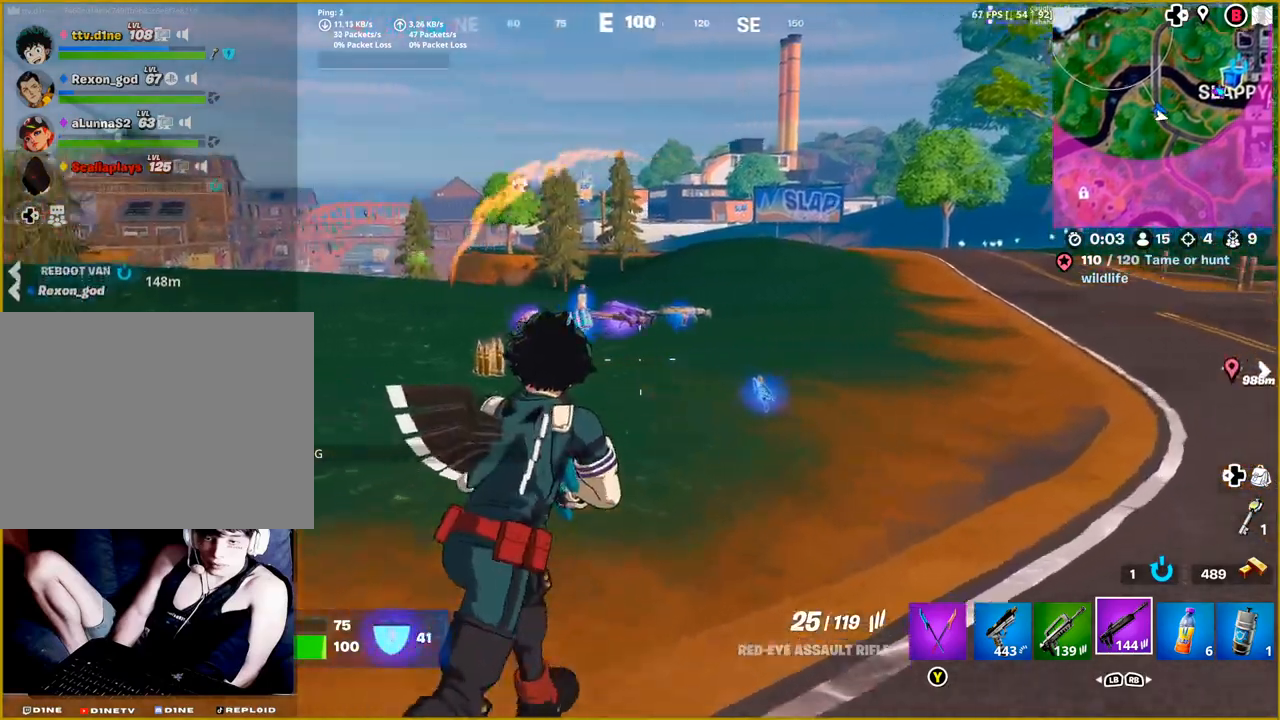
{"buttons": [], "left_stick": "up", "right_stick": "center", "events": [[17, "left_stick", "up-left"], [117, "right_stick", "center"], [500, "left_stick", "up"]]}
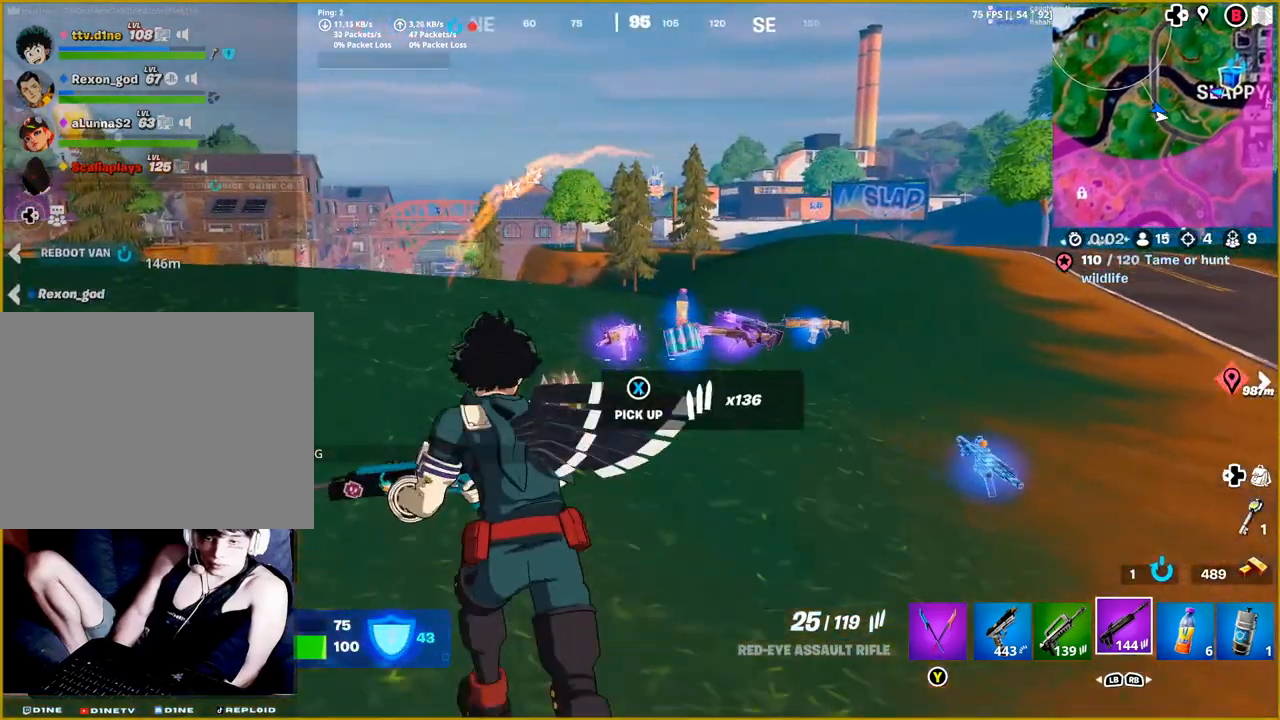
{"buttons": [], "left_stick": "up-right", "right_stick": "center", "events": [[117, "left_stick", "up-right"]]}